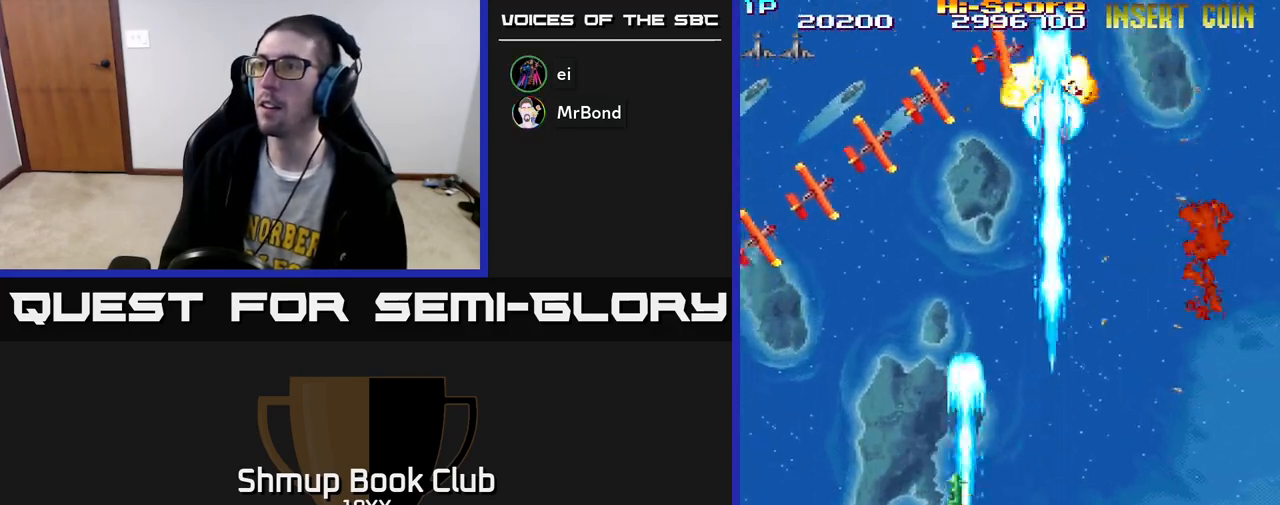
Gameplay with a controller (Xbox layout); each line is a JSON object with the inputs held at the frame after it. "events" lists button and stick changes between this image and that frame as [ms after this image, input, new state], when the widget could be followed in between.
{"buttons": ["R2"], "left_stick": "center", "right_stick": "center", "events": [[33, "DPAD_RIGHT", "down"], [367, "DPAD_RIGHT", "up"], [417, "DPAD_UP", "up"]]}
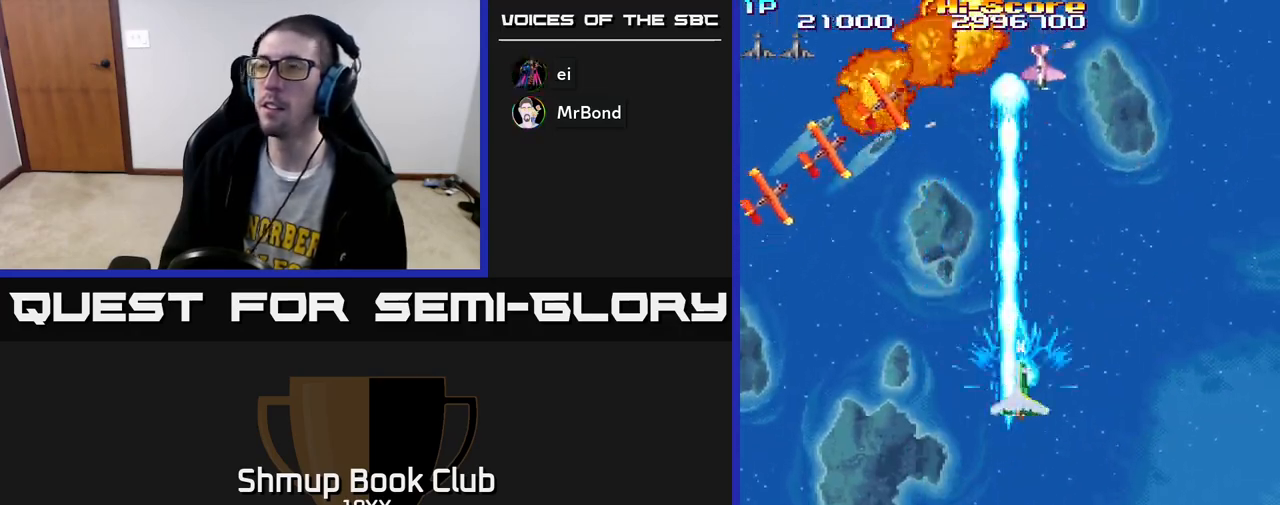
{"buttons": ["R2"], "left_stick": "center", "right_stick": "center", "events": []}
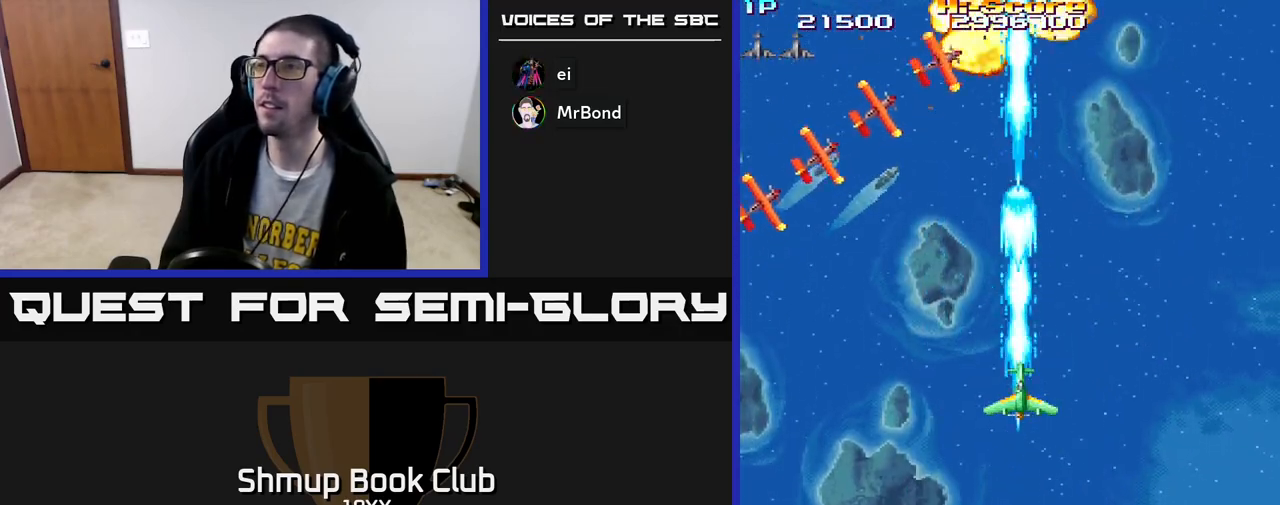
{"buttons": ["R2", "DPAD_DOWN"], "left_stick": "center", "right_stick": "center", "events": [[283, "DPAD_DOWN", "down"]]}
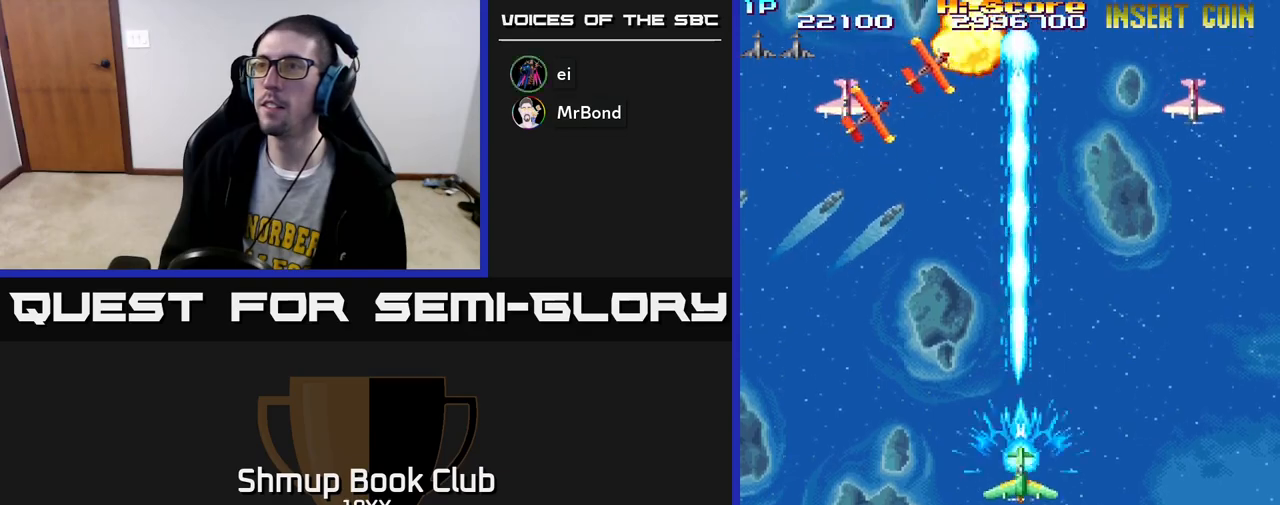
{"buttons": ["R2", "DPAD_LEFT"], "left_stick": "center", "right_stick": "center", "events": [[133, "DPAD_LEFT", "down"], [167, "DPAD_DOWN", "up"]]}
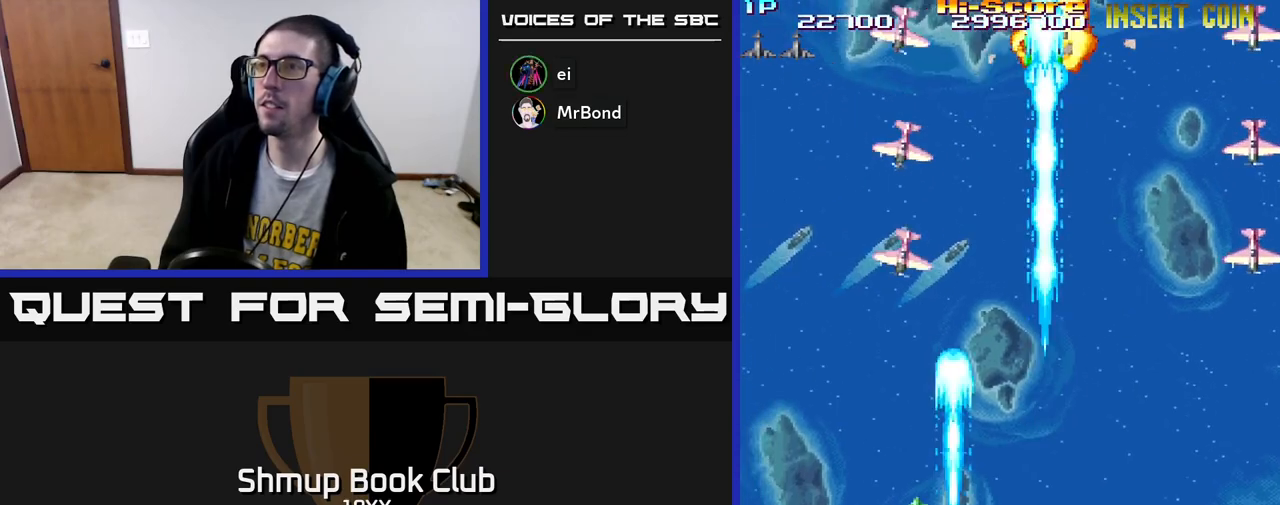
{"buttons": ["R2", "DPAD_DOWN", "DPAD_RIGHT"], "left_stick": "center", "right_stick": "center", "events": [[100, "DPAD_LEFT", "up"], [117, "DPAD_RIGHT", "down"], [433, "DPAD_DOWN", "down"]]}
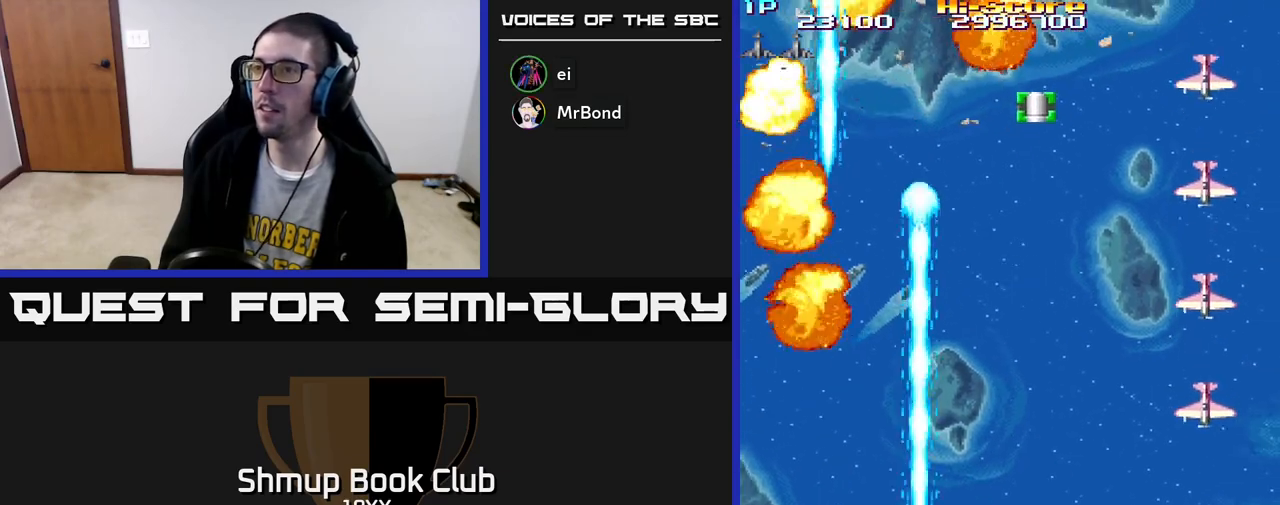
{"buttons": ["R2", "DPAD_DOWN", "DPAD_RIGHT"], "left_stick": "center", "right_stick": "center", "events": [[317, "DPAD_DOWN", "up"], [483, "DPAD_DOWN", "down"]]}
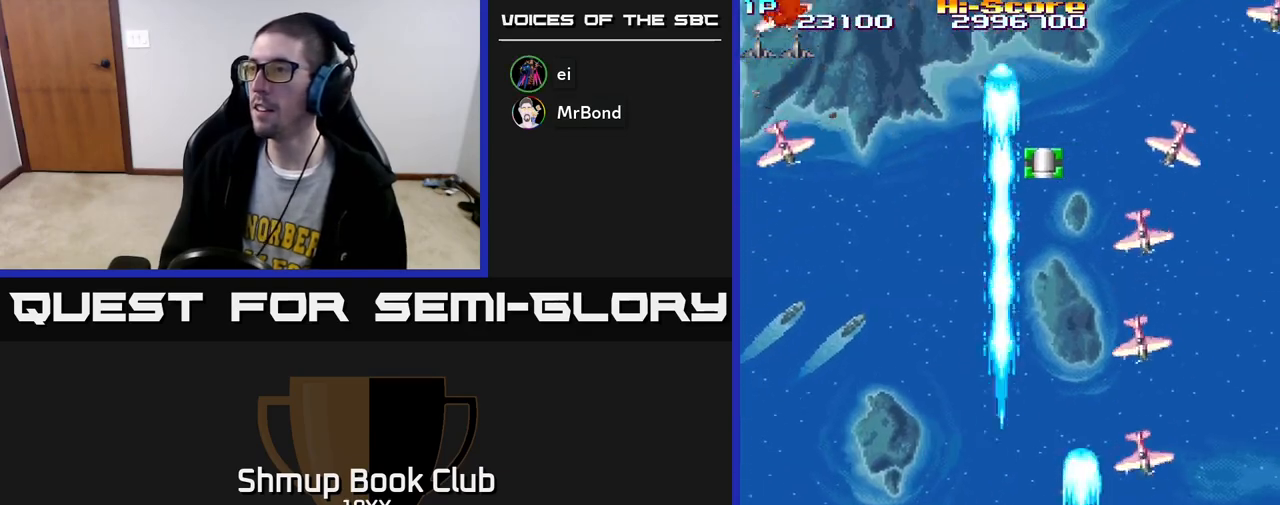
{"buttons": ["R2", "DPAD_UP", "DPAD_RIGHT"], "left_stick": "center", "right_stick": "center", "events": [[150, "DPAD_RIGHT", "up"], [217, "DPAD_DOWN", "up"], [217, "DPAD_LEFT", "down"], [350, "DPAD_UP", "down"], [417, "DPAD_LEFT", "up"], [483, "DPAD_RIGHT", "down"]]}
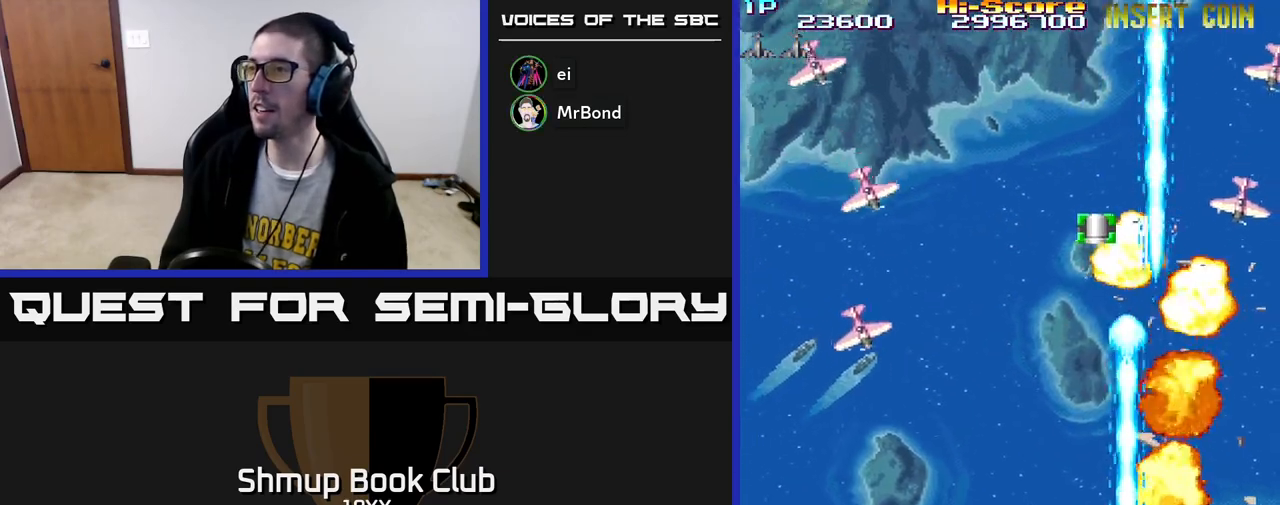
{"buttons": ["R2", "DPAD_DOWN", "DPAD_RIGHT"], "left_stick": "center", "right_stick": "center", "events": [[17, "DPAD_UP", "up"], [150, "DPAD_RIGHT", "up"], [183, "DPAD_LEFT", "down"], [317, "DPAD_DOWN", "down"], [317, "DPAD_LEFT", "up"], [350, "DPAD_RIGHT", "down"], [367, "DPAD_DOWN", "up"], [483, "DPAD_DOWN", "down"]]}
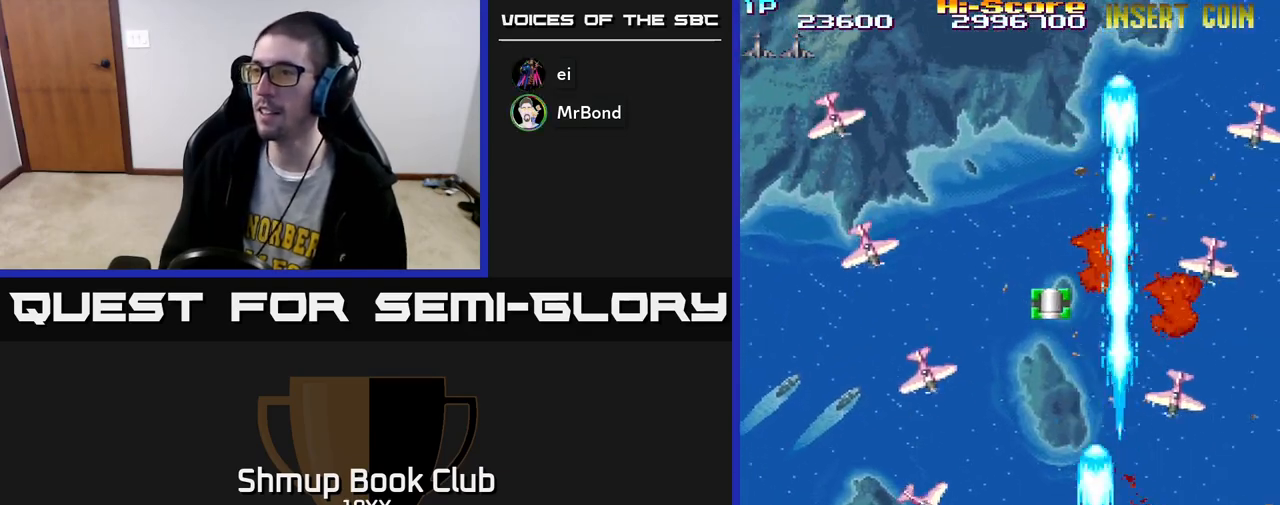
{"buttons": ["R2", "DPAD_LEFT"], "left_stick": "center", "right_stick": "center", "events": [[33, "DPAD_RIGHT", "up"], [67, "DPAD_LEFT", "down"], [167, "DPAD_DOWN", "up"]]}
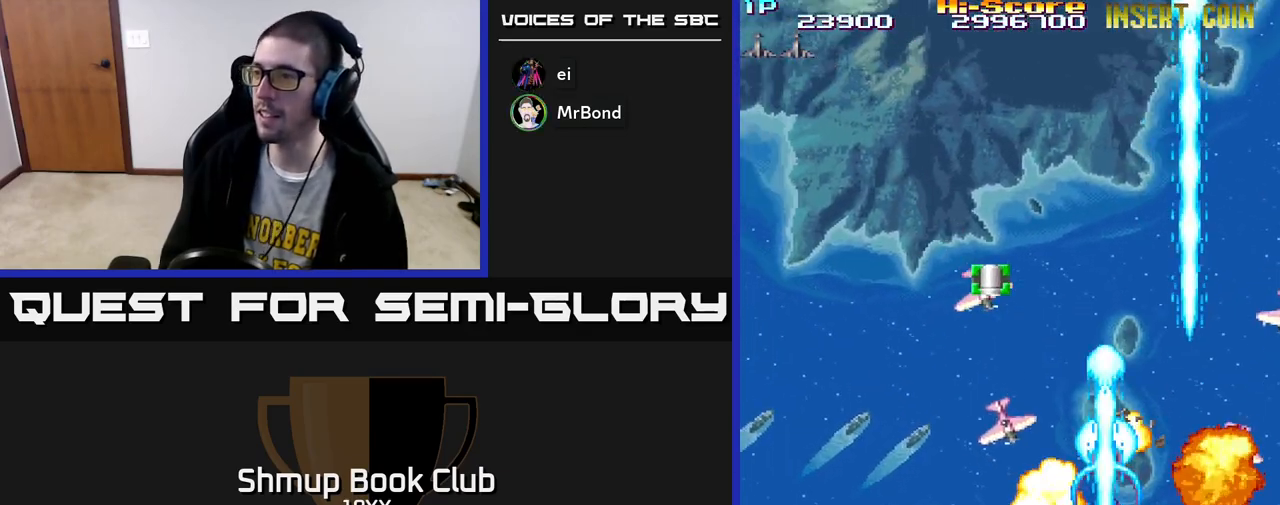
{"buttons": ["R2", "DPAD_DOWN", "DPAD_RIGHT"], "left_stick": "center", "right_stick": "center", "events": [[67, "DPAD_LEFT", "up"], [100, "DPAD_DOWN", "down"], [117, "DPAD_RIGHT", "down"], [133, "DPAD_DOWN", "up"], [267, "DPAD_DOWN", "down"]]}
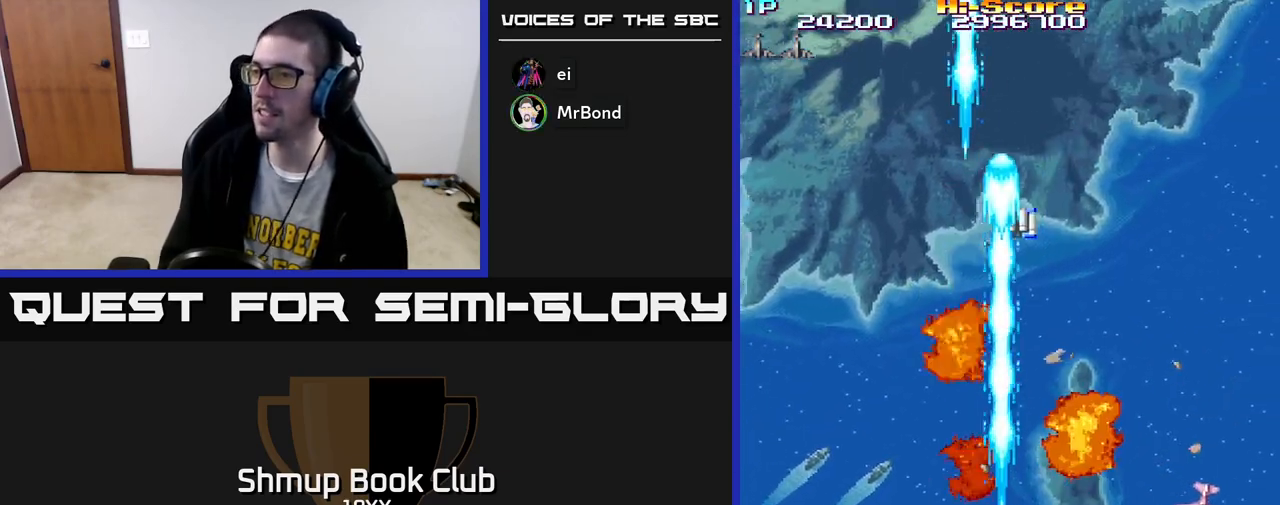
{"buttons": ["R2", "DPAD_UP", "DPAD_LEFT"], "left_stick": "center", "right_stick": "center", "events": [[117, "DPAD_DOWN", "up"], [117, "DPAD_RIGHT", "up"], [217, "DPAD_UP", "down"], [267, "DPAD_RIGHT", "down"], [267, "DPAD_UP", "up"], [350, "DPAD_RIGHT", "up"], [383, "DPAD_LEFT", "down"], [500, "DPAD_UP", "down"]]}
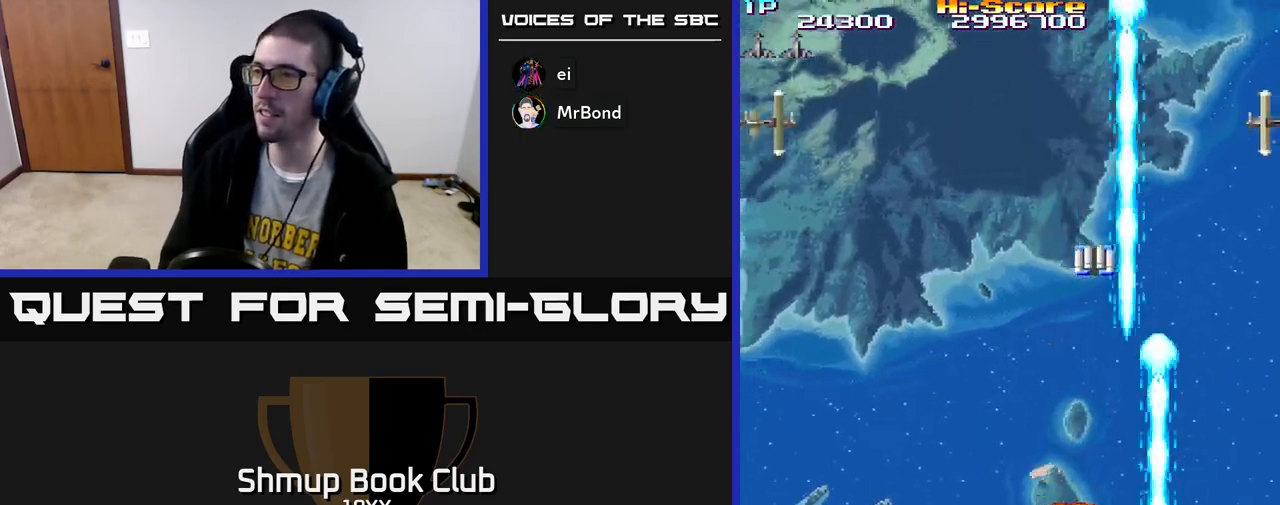
{"buttons": ["R2", "DPAD_UP"], "left_stick": "center", "right_stick": "center", "events": [[217, "DPAD_LEFT", "up"]]}
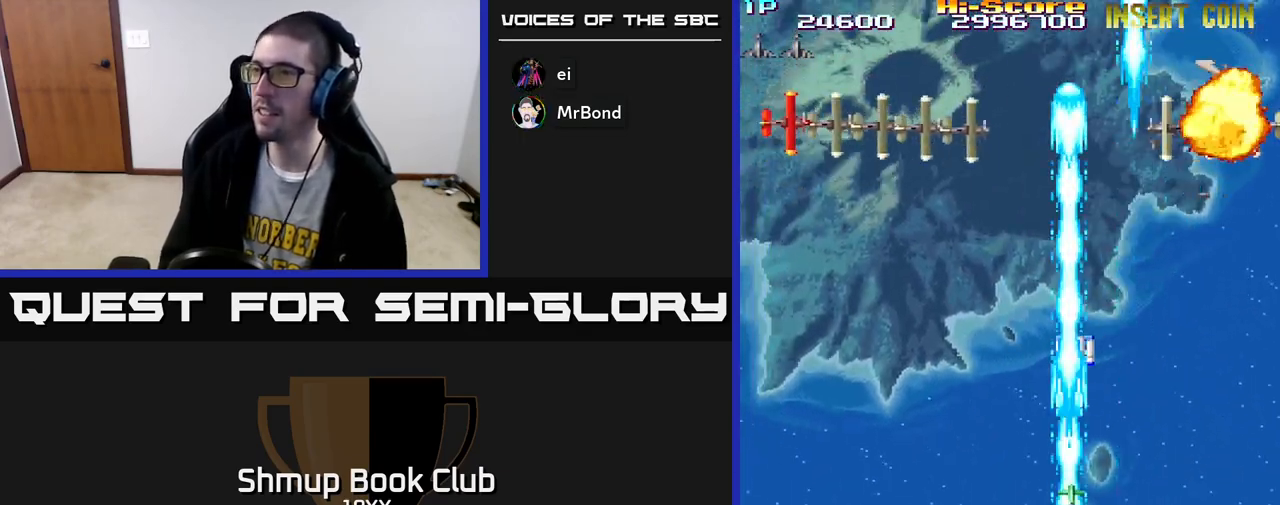
{"buttons": ["R2"], "left_stick": "center", "right_stick": "center", "events": [[33, "DPAD_LEFT", "down"], [183, "DPAD_LEFT", "up"], [200, "DPAD_UP", "up"]]}
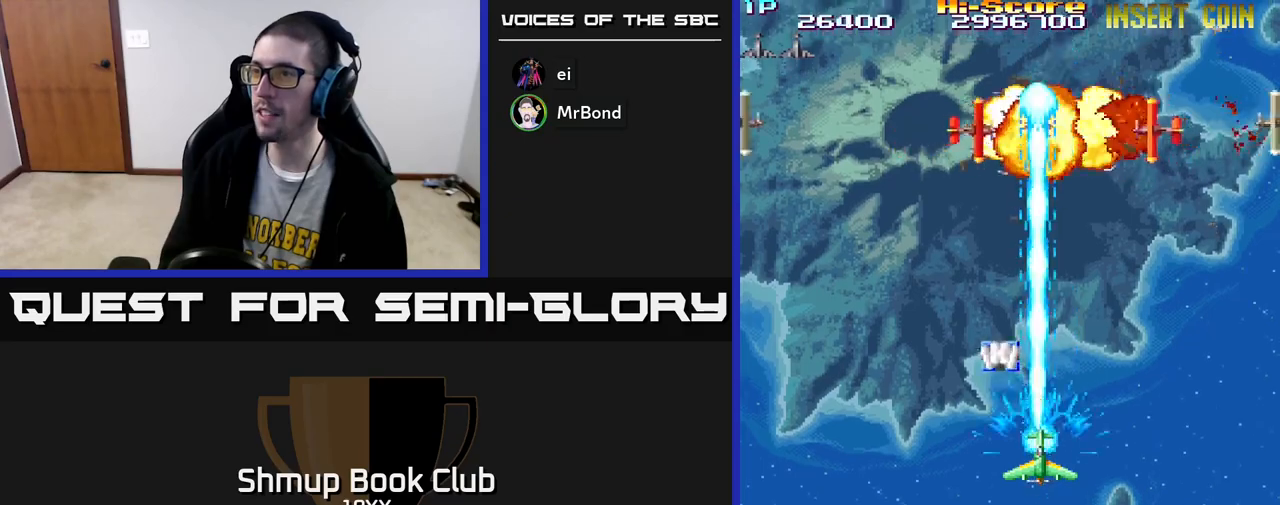
{"buttons": ["R2"], "left_stick": "center", "right_stick": "center", "events": []}
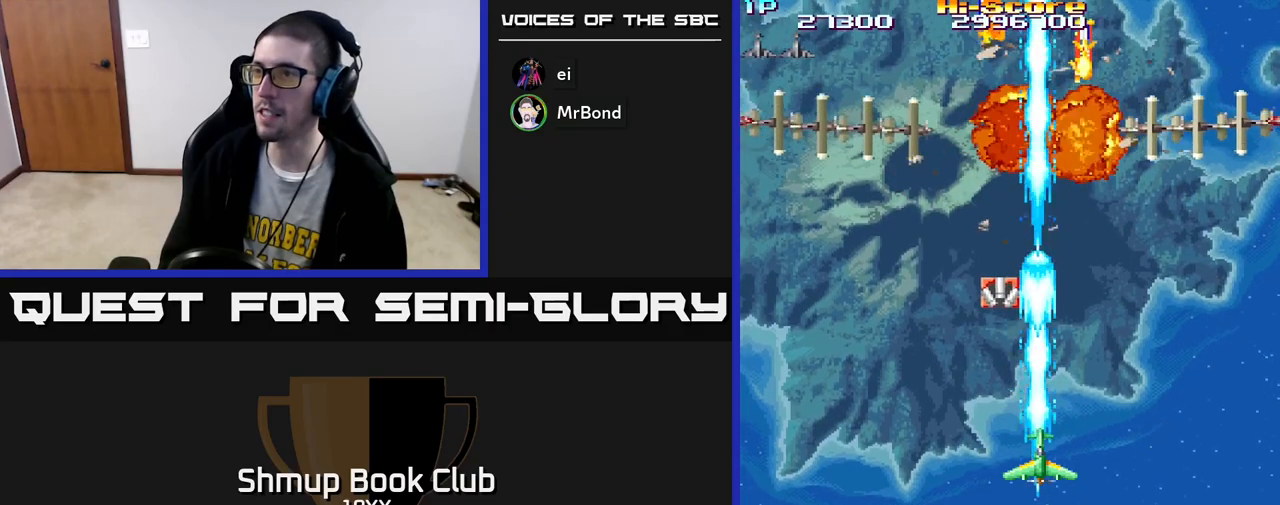
{"buttons": ["R2"], "left_stick": "center", "right_stick": "center", "events": []}
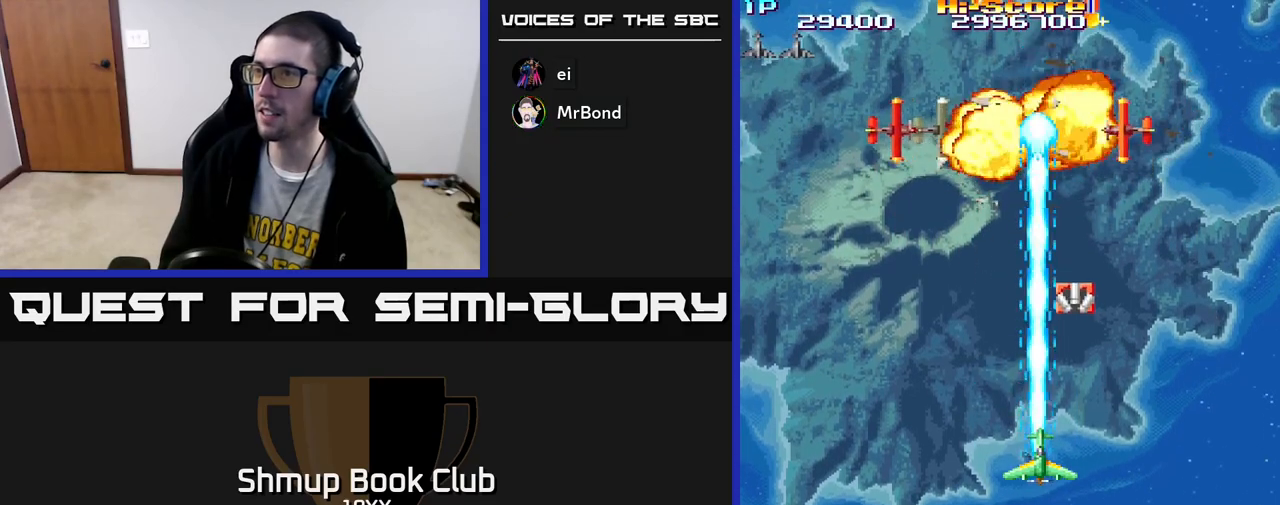
{"buttons": ["R2"], "left_stick": "center", "right_stick": "center", "events": []}
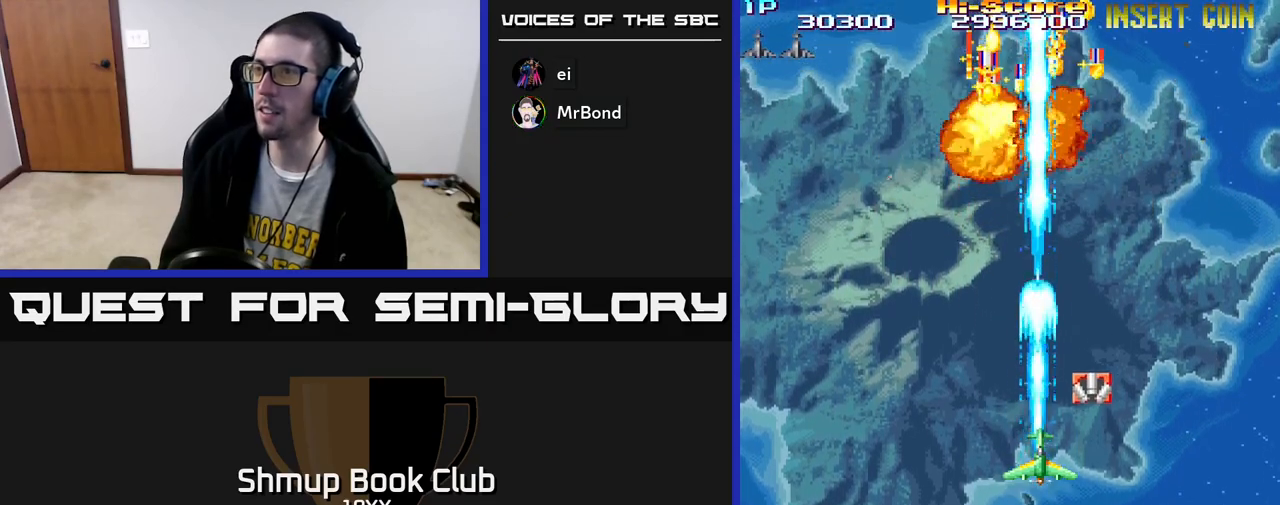
{"buttons": ["R2"], "left_stick": "center", "right_stick": "center", "events": [[50, "DPAD_DOWN", "down"], [183, "DPAD_DOWN", "up"]]}
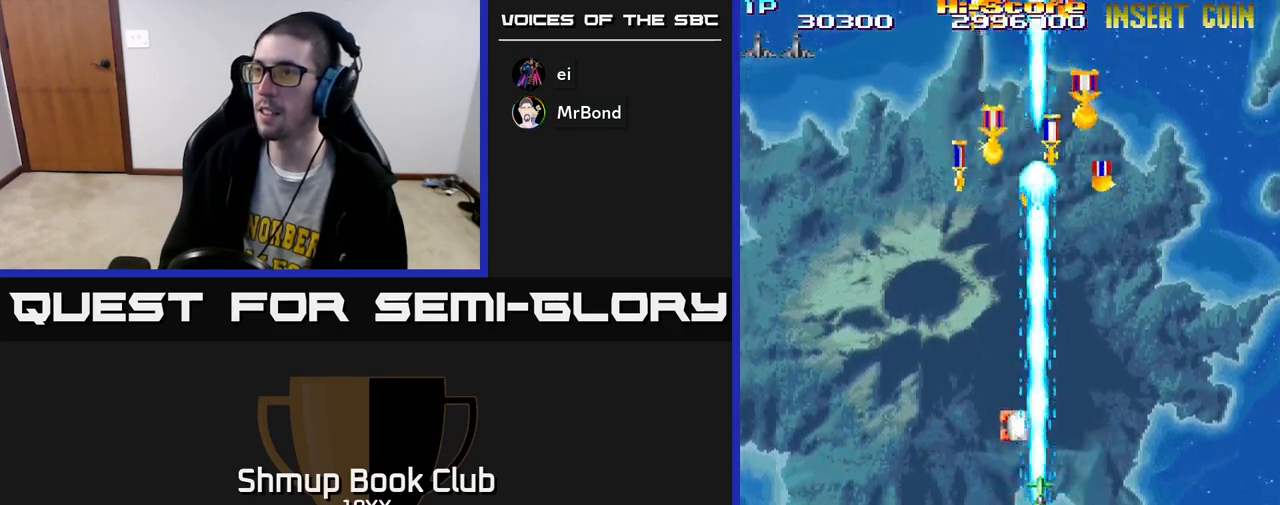
{"buttons": ["R2", "DPAD_UP", "DPAD_LEFT"], "left_stick": "center", "right_stick": "center", "events": [[150, "DPAD_UP", "down"], [450, "DPAD_LEFT", "down"]]}
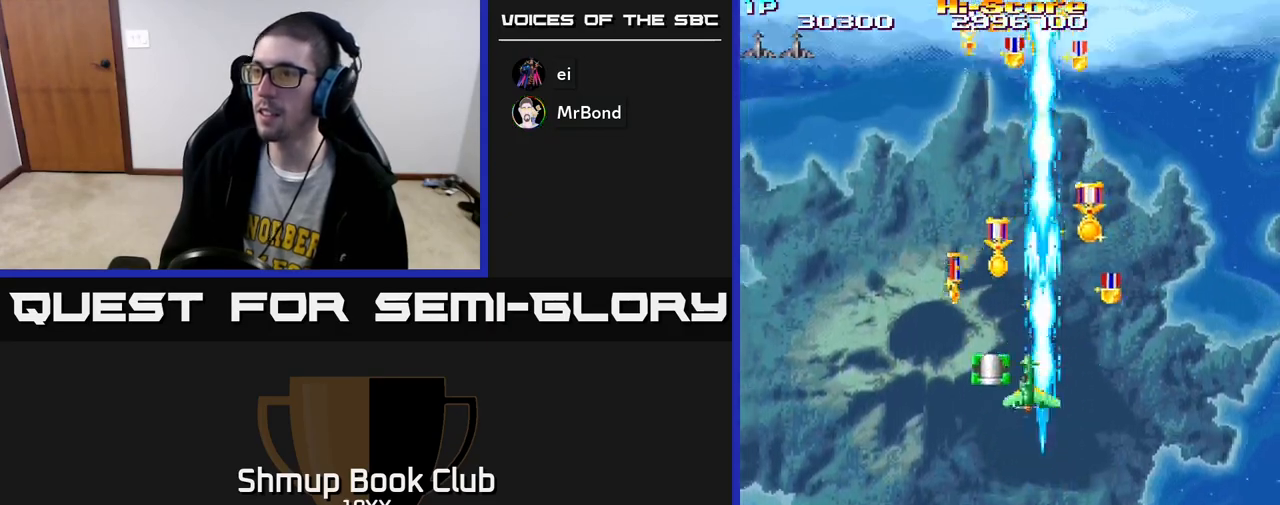
{"buttons": ["R2", "DPAD_DOWN", "DPAD_RIGHT"], "left_stick": "center", "right_stick": "center", "events": [[200, "DPAD_LEFT", "up"], [250, "DPAD_UP", "up"], [267, "DPAD_RIGHT", "down"], [350, "DPAD_DOWN", "down"]]}
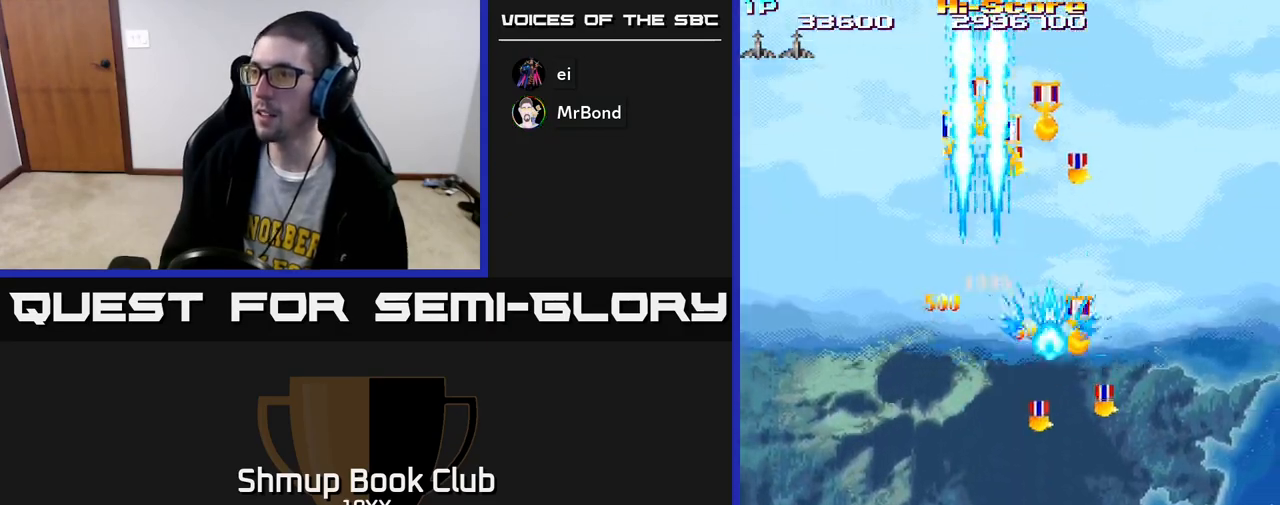
{"buttons": ["R2", "DPAD_RIGHT"], "left_stick": "center", "right_stick": "center", "events": [[100, "DPAD_RIGHT", "up"], [467, "DPAD_RIGHT", "down"], [483, "DPAD_DOWN", "up"]]}
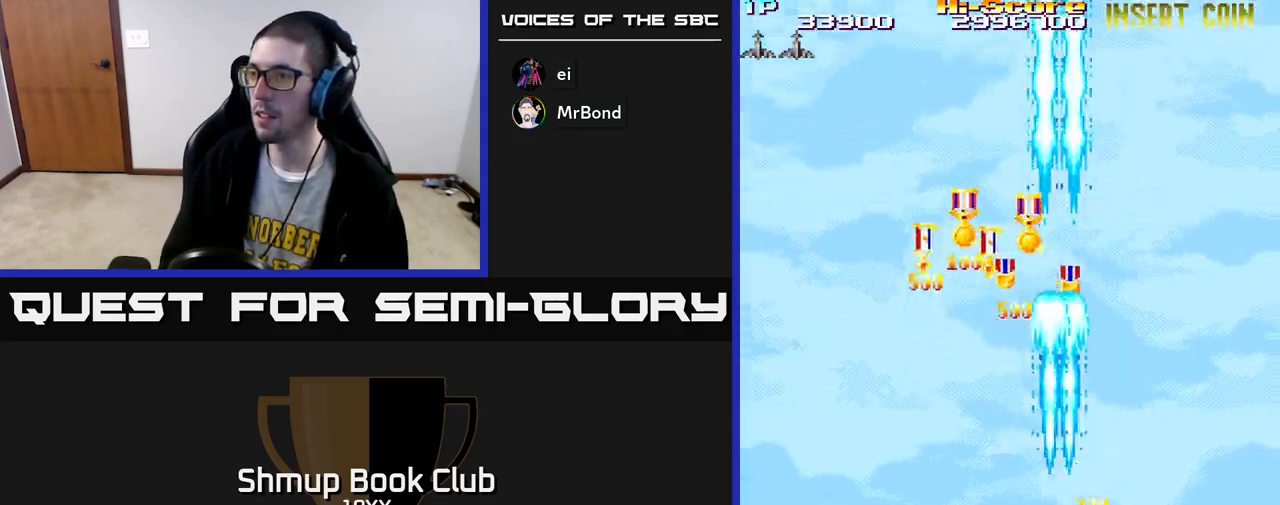
{"buttons": ["R2", "DPAD_DOWN"], "left_stick": "center", "right_stick": "center", "events": [[67, "DPAD_RIGHT", "up"], [100, "DPAD_LEFT", "down"], [217, "DPAD_DOWN", "down"], [283, "DPAD_LEFT", "up"]]}
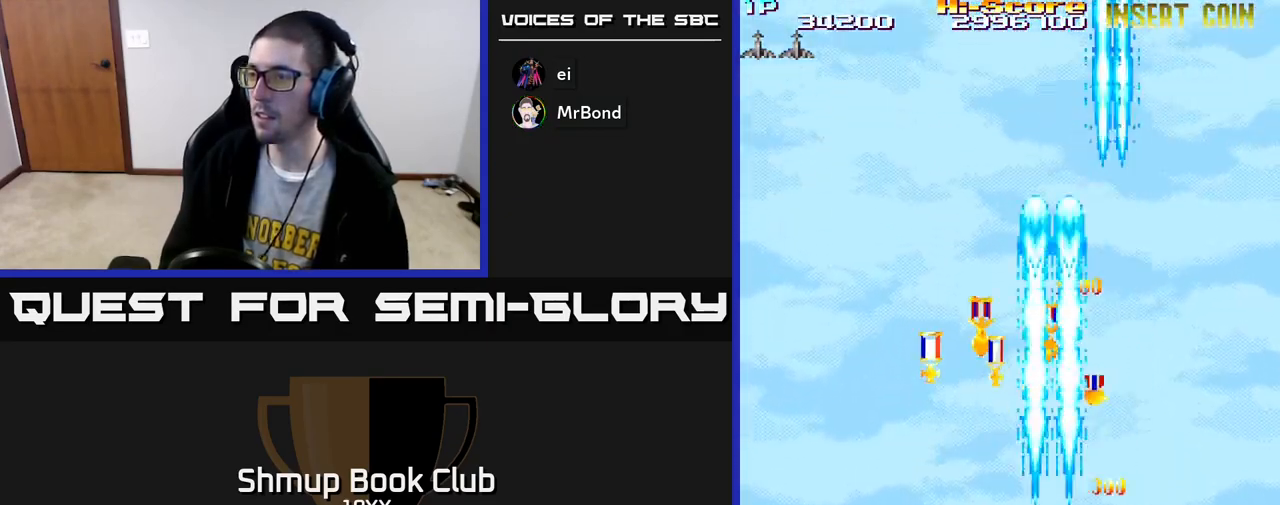
{"buttons": ["R2", "DPAD_UP", "DPAD_RIGHT"], "left_stick": "center", "right_stick": "center", "events": [[117, "DPAD_DOWN", "up"], [133, "DPAD_UP", "down"], [400, "DPAD_RIGHT", "down"]]}
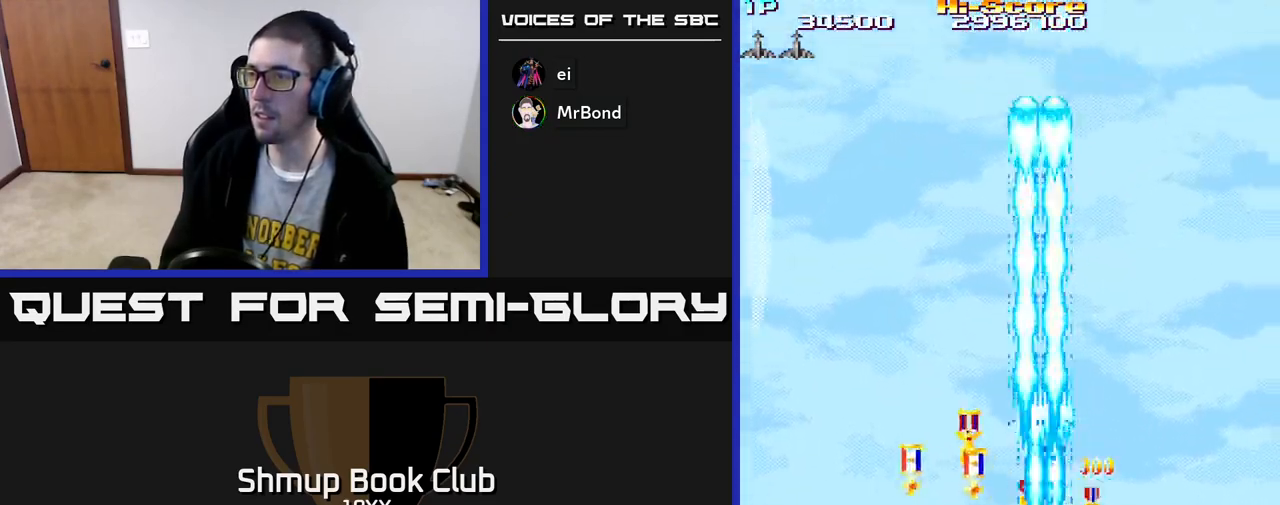
{"buttons": ["R2", "DPAD_LEFT"], "left_stick": "center", "right_stick": "center", "events": [[33, "DPAD_RIGHT", "up"], [83, "DPAD_LEFT", "down"], [117, "DPAD_UP", "up"], [217, "DPAD_DOWN", "down"], [317, "DPAD_LEFT", "up"], [367, "DPAD_LEFT", "down"], [483, "DPAD_DOWN", "up"]]}
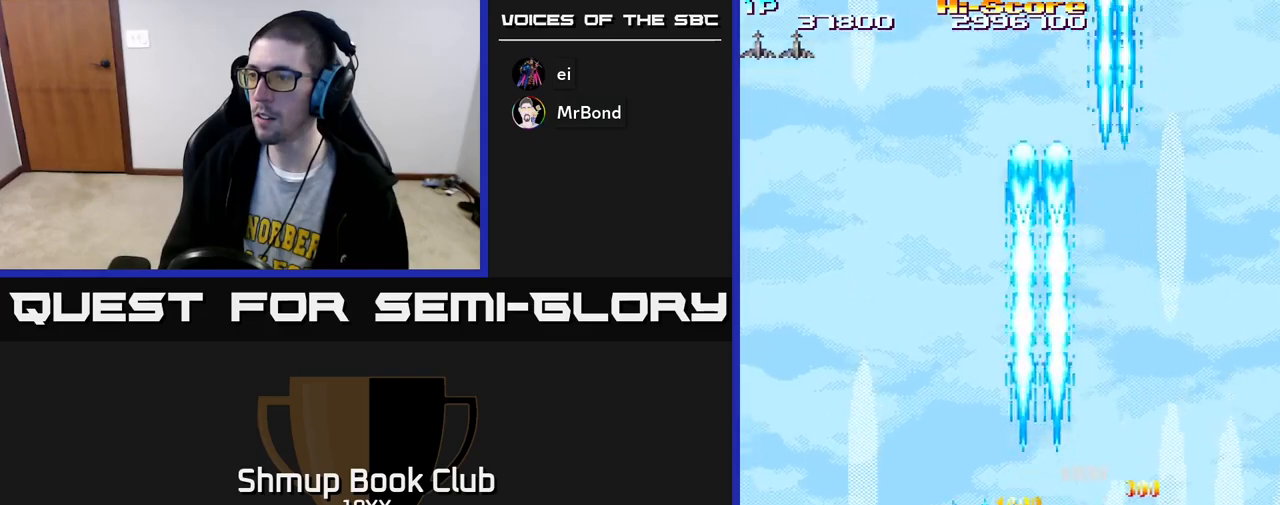
{"buttons": ["R2", "DPAD_UP"], "left_stick": "center", "right_stick": "center", "events": [[100, "DPAD_DOWN", "down"], [100, "DPAD_LEFT", "up"], [150, "DPAD_RIGHT", "down"], [183, "DPAD_RIGHT", "up"], [333, "DPAD_RIGHT", "down"], [350, "DPAD_DOWN", "up"], [450, "DPAD_UP", "down"], [467, "DPAD_RIGHT", "up"]]}
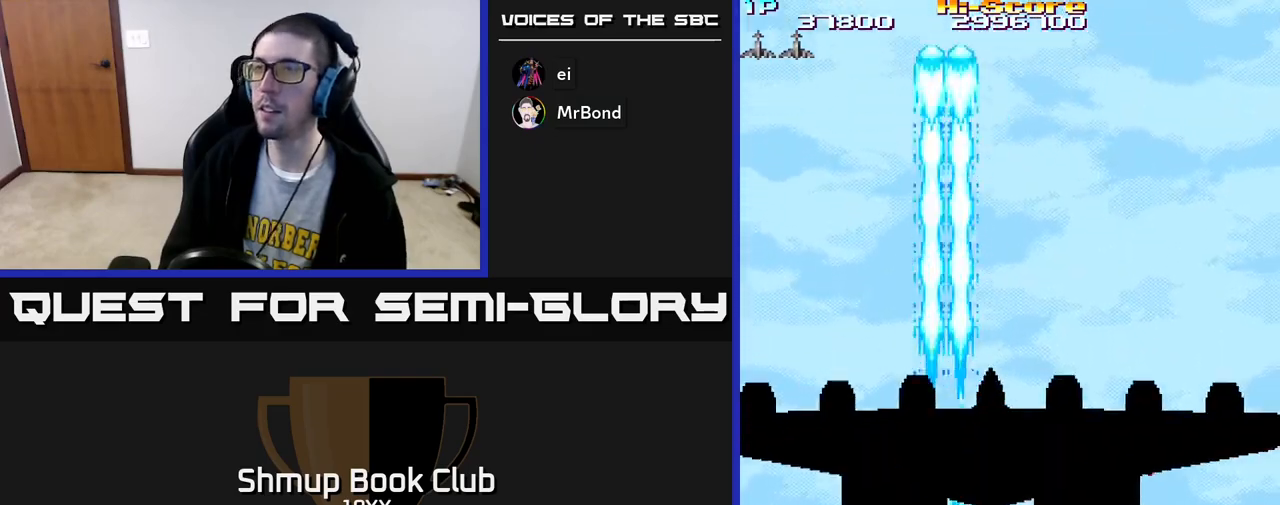
{"buttons": ["R2", "DPAD_UP"], "left_stick": "center", "right_stick": "center", "events": [[117, "DPAD_LEFT", "down"], [217, "DPAD_LEFT", "up"]]}
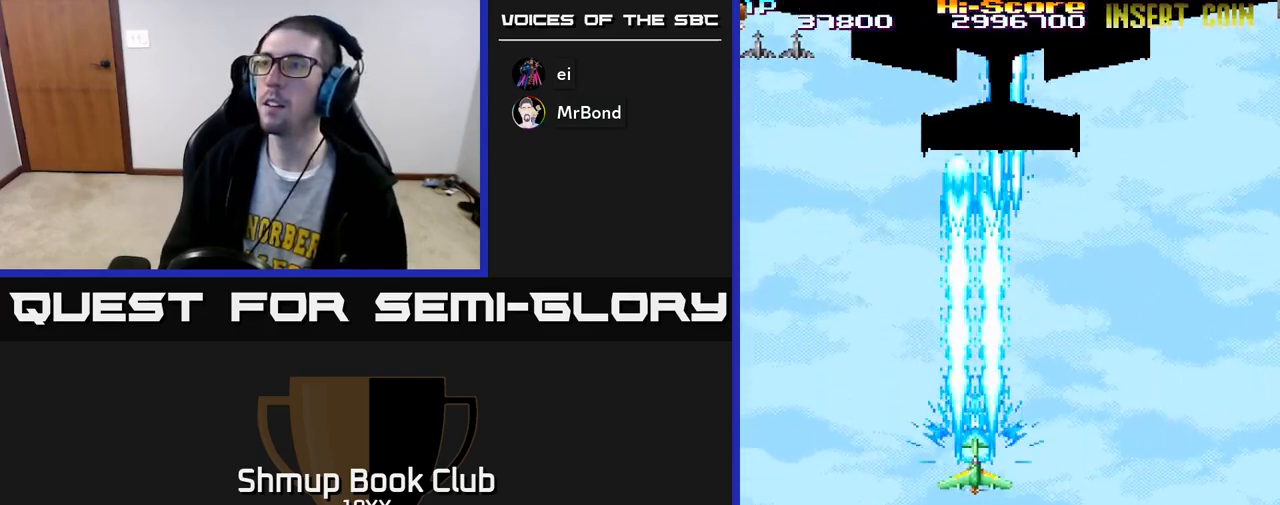
{"buttons": ["R2", "DPAD_RIGHT"], "left_stick": "center", "right_stick": "center", "events": [[167, "DPAD_RIGHT", "down"], [167, "DPAD_UP", "up"], [200, "DPAD_UP", "down"], [250, "DPAD_UP", "up"]]}
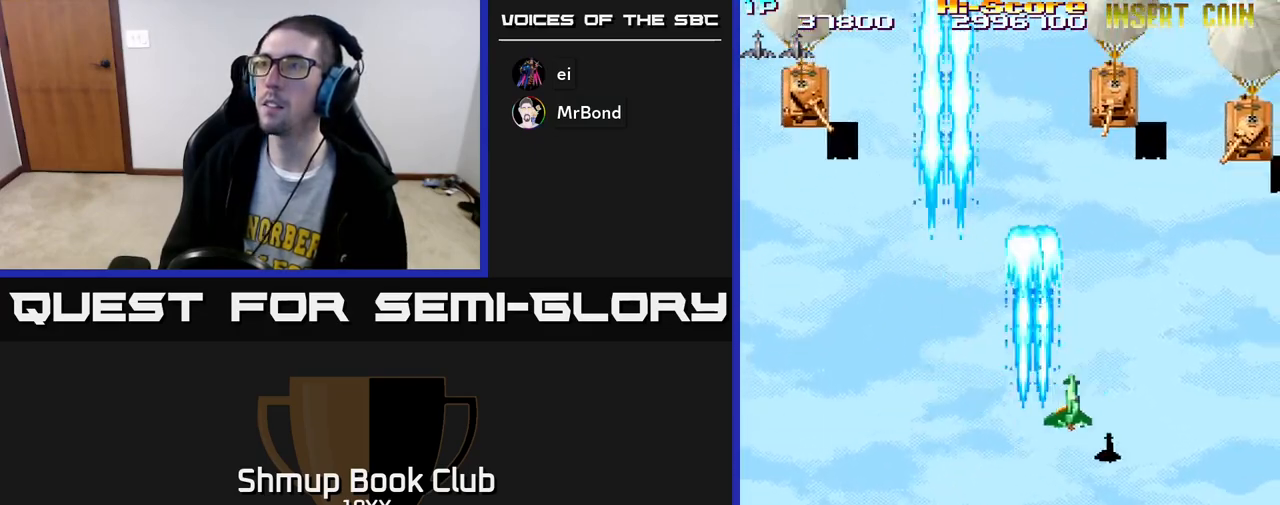
{"buttons": ["R2", "DPAD_DOWN", "DPAD_LEFT"], "left_stick": "center", "right_stick": "center", "events": [[450, "DPAD_DOWN", "down"], [450, "DPAD_RIGHT", "up"], [500, "DPAD_LEFT", "down"]]}